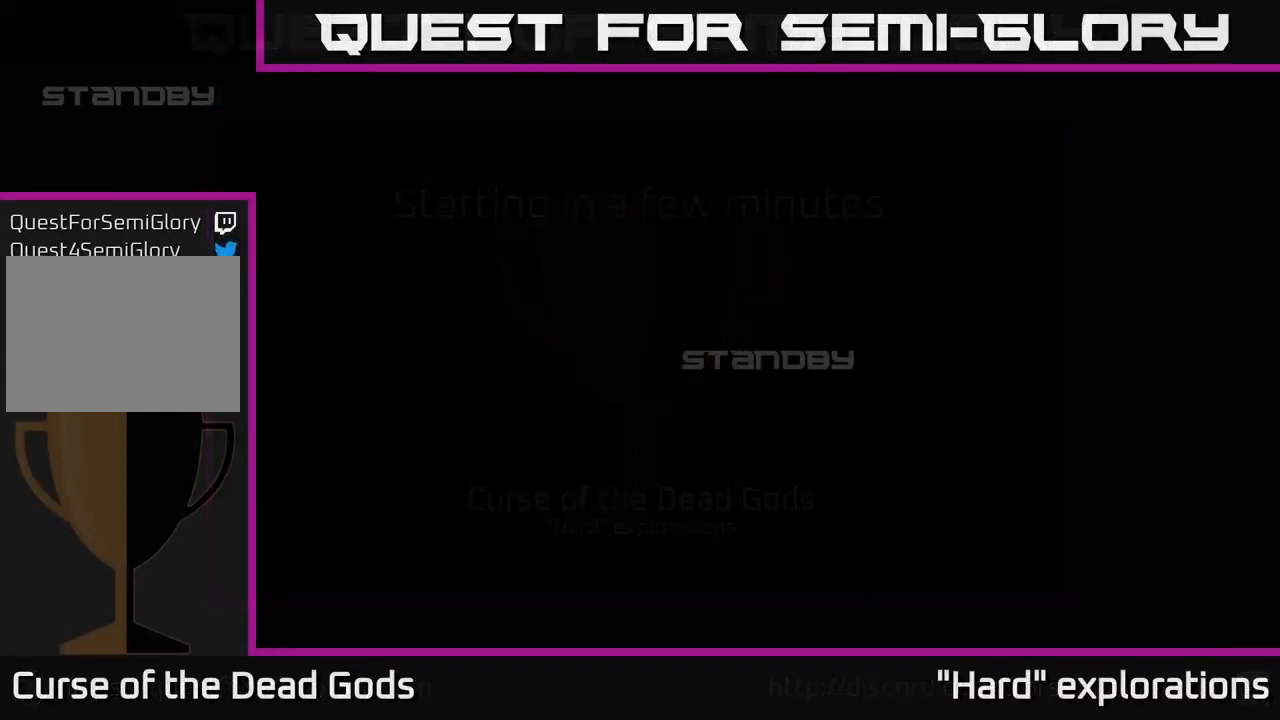
Gameplay with a controller (Xbox layout); each line is a JSON object with the inputs held at the frame after it. "events" lists button and stick changes between this image and that frame as [ms after this image, input, new state], when the widget could be followed in between.
{"buttons": [], "left_stick": "center", "right_stick": "center", "events": []}
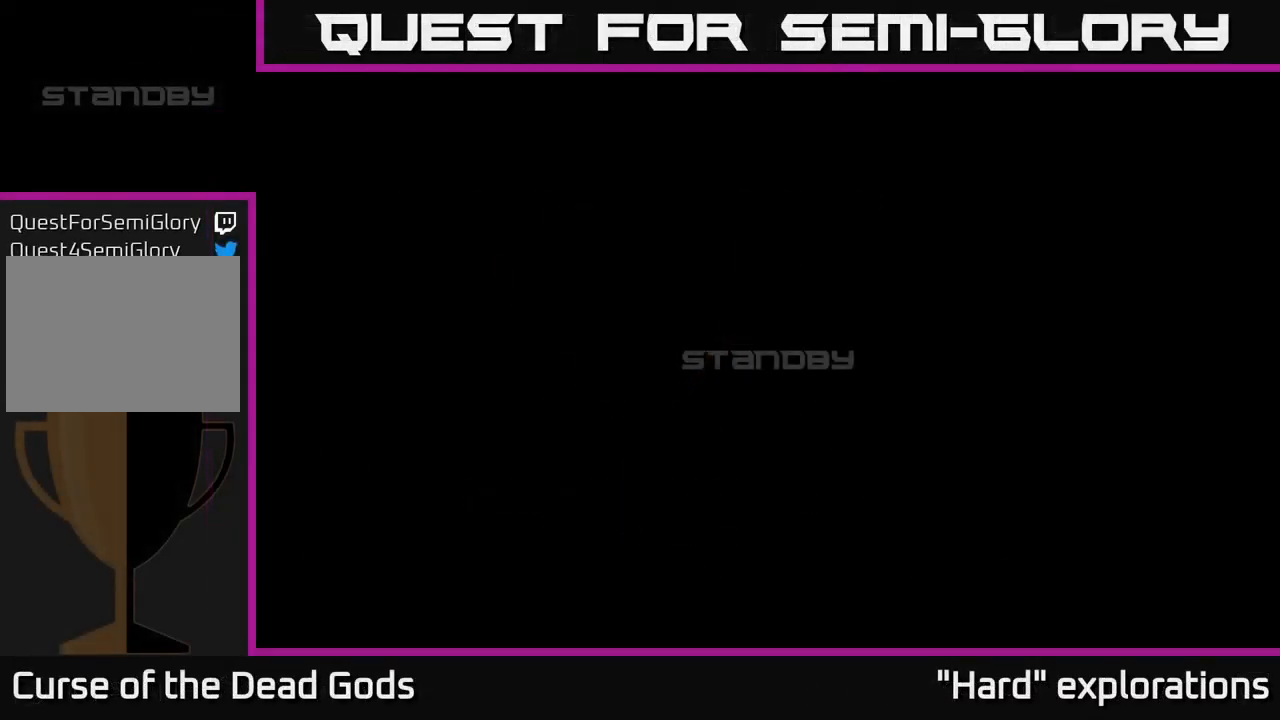
{"buttons": [], "left_stick": "center", "right_stick": "center", "events": []}
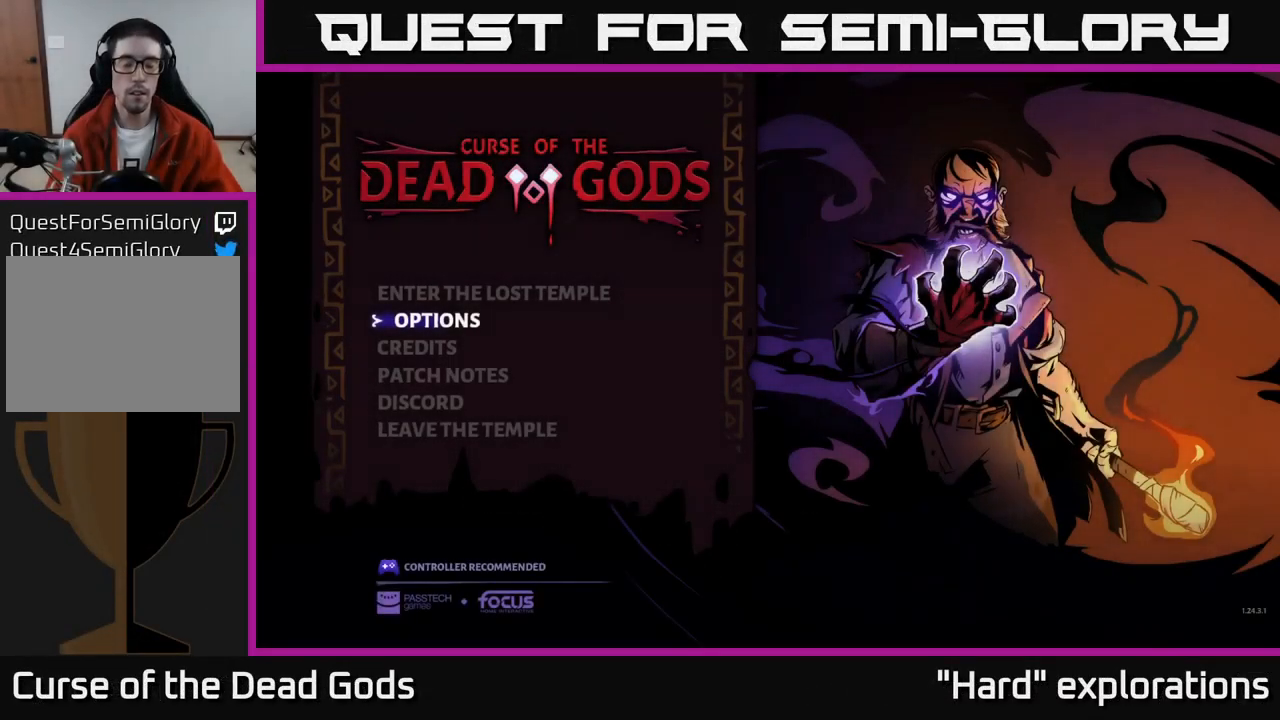
{"buttons": [], "left_stick": "center", "right_stick": "center", "events": []}
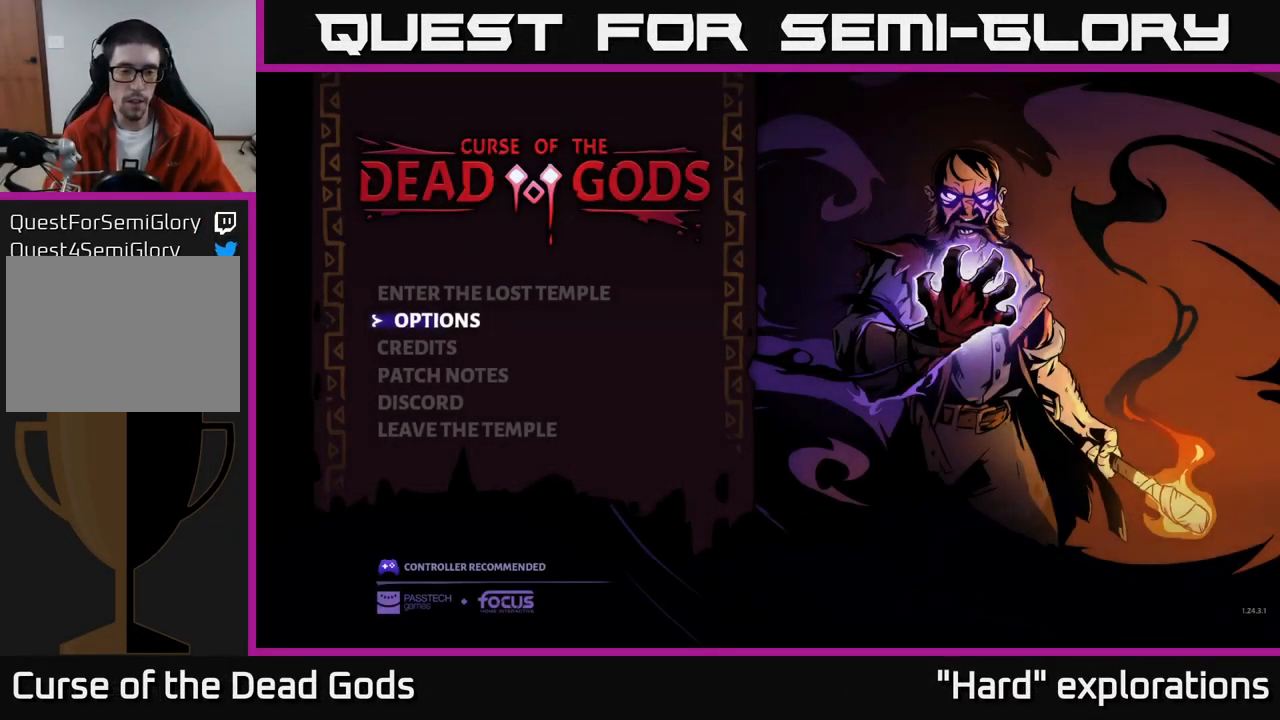
{"buttons": [], "left_stick": "center", "right_stick": "center", "events": []}
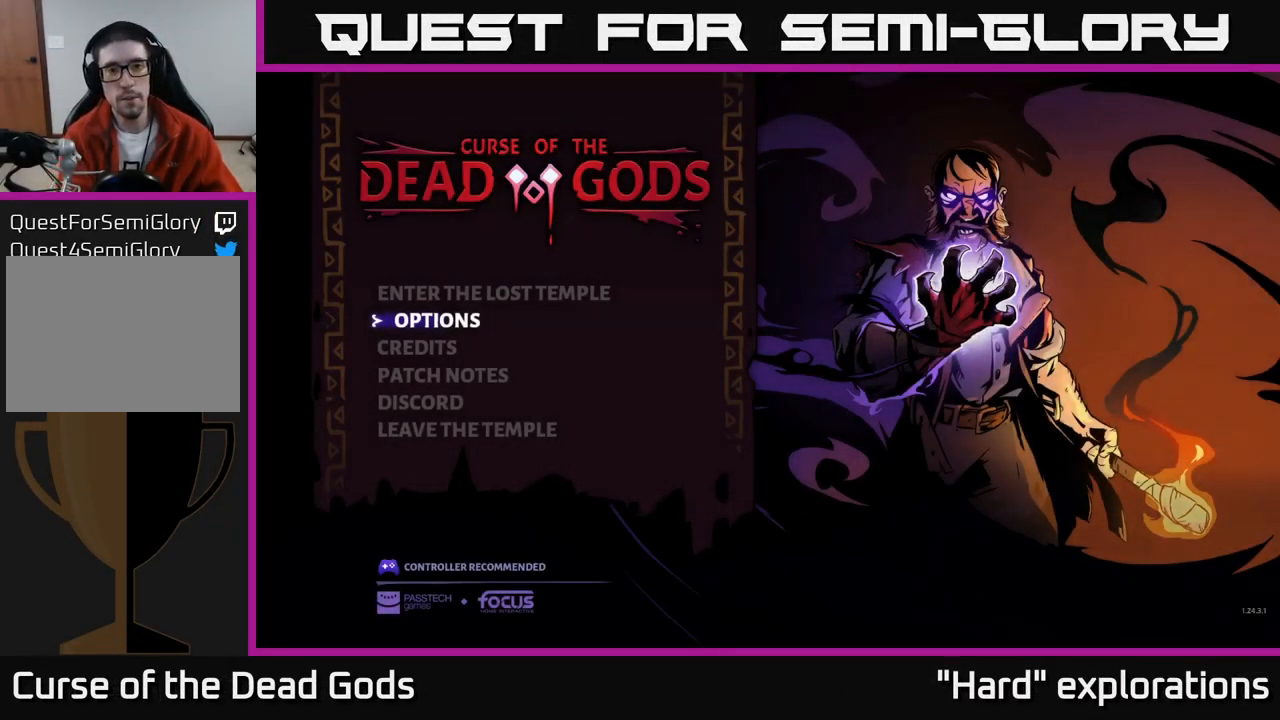
{"buttons": [], "left_stick": "center", "right_stick": "center", "events": []}
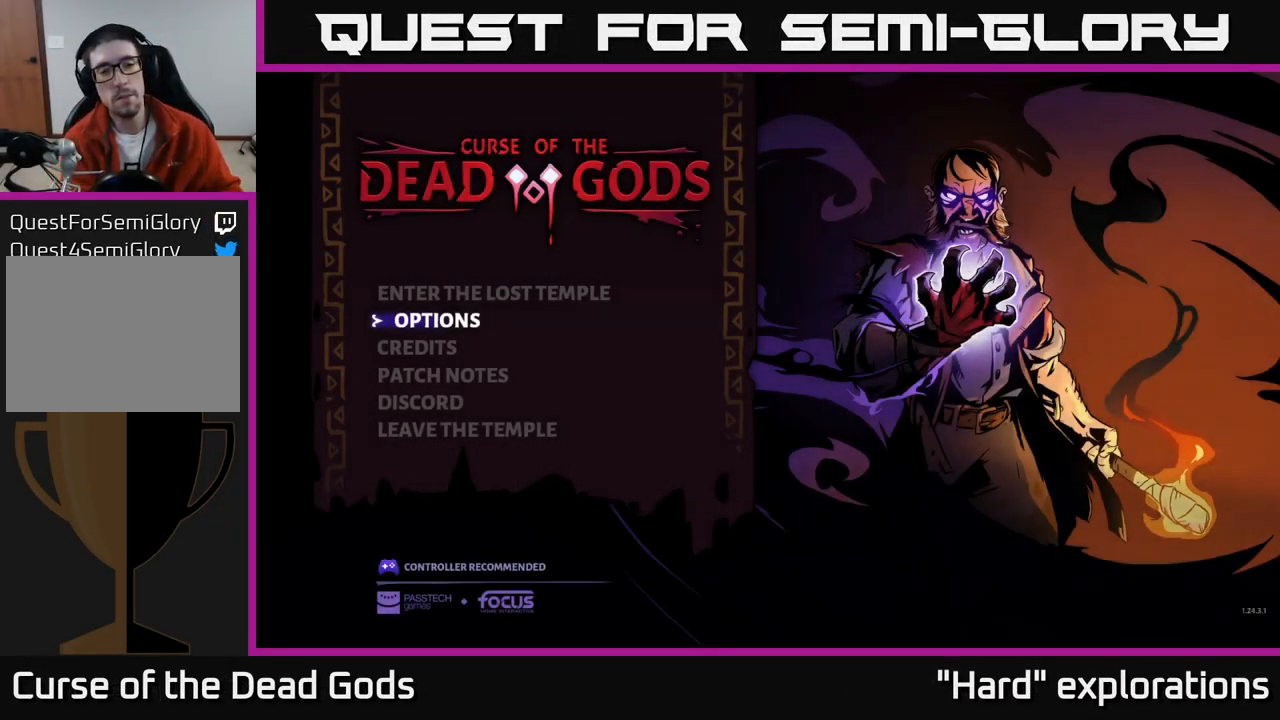
{"buttons": [], "left_stick": "center", "right_stick": "center", "events": []}
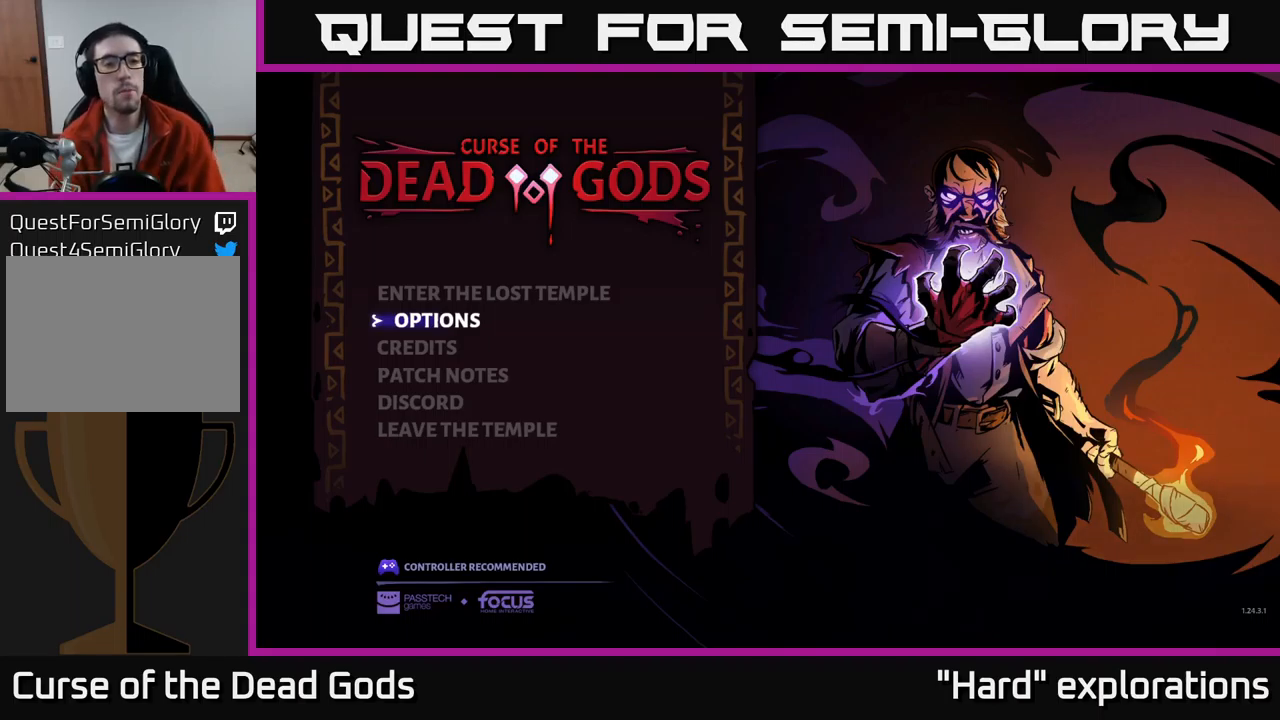
{"buttons": [], "left_stick": "center", "right_stick": "center", "events": []}
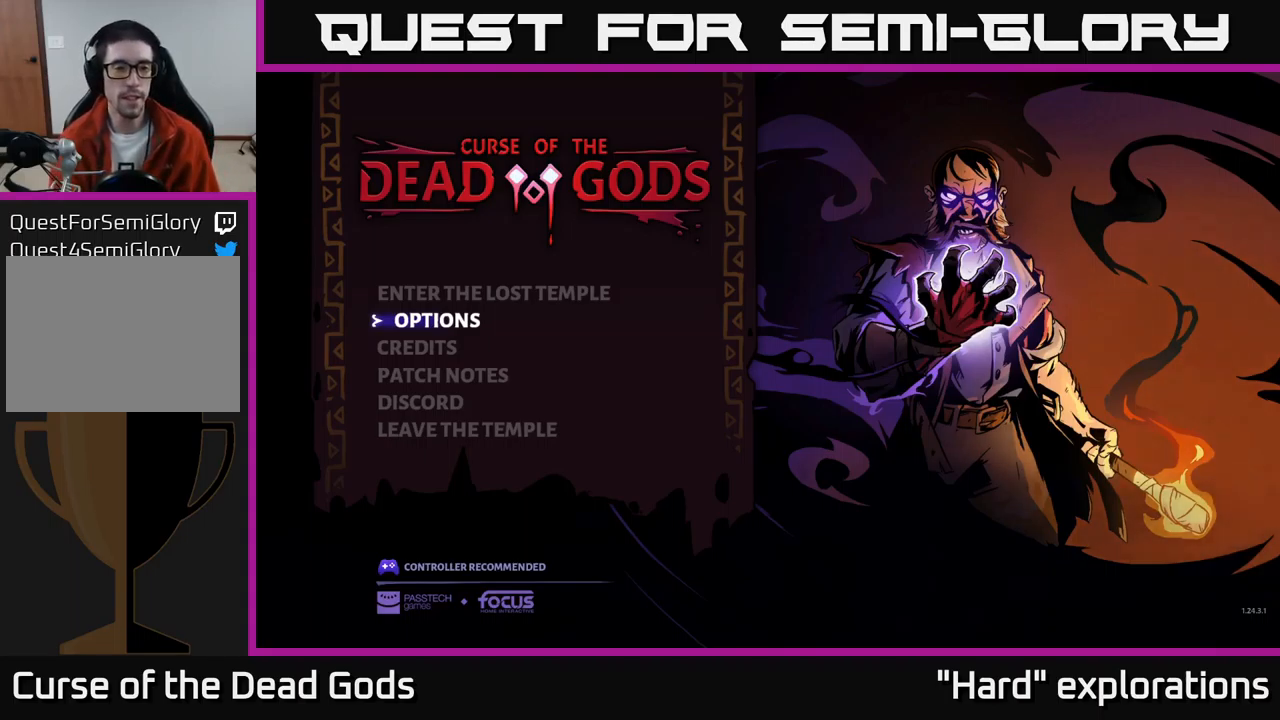
{"buttons": [], "left_stick": "up", "right_stick": "center", "events": [[384, "left_stick", "up"]]}
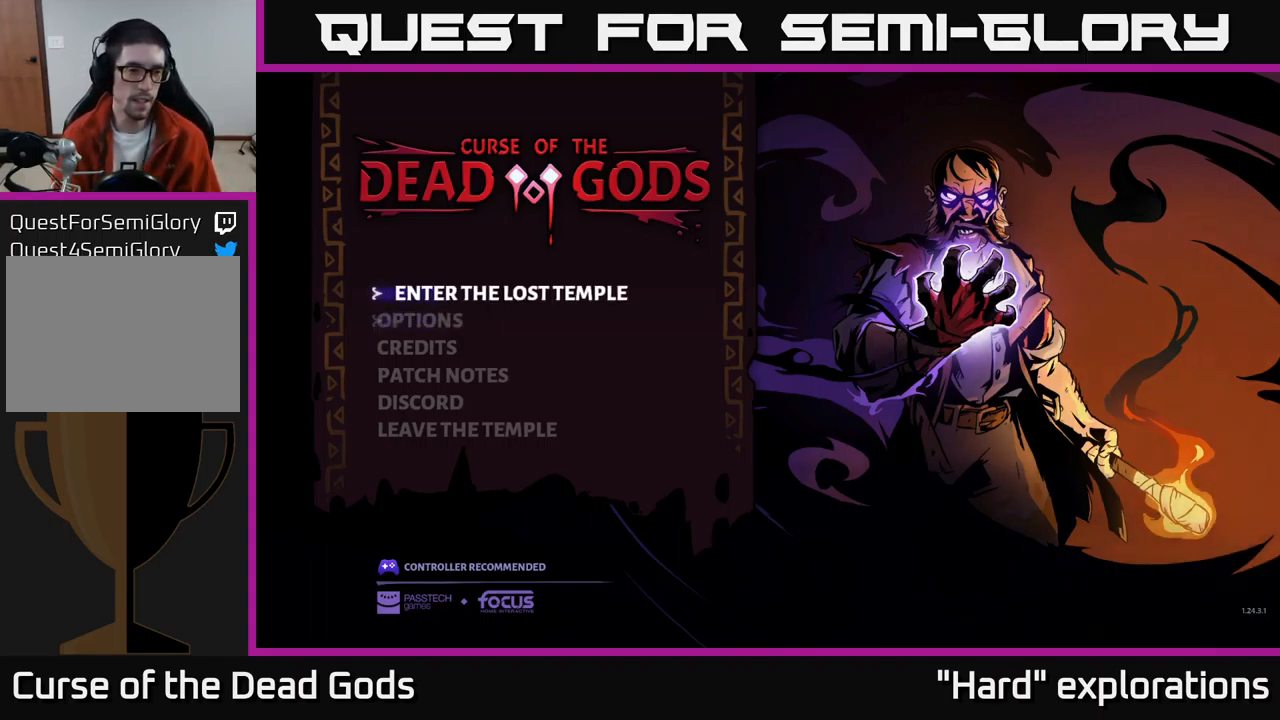
{"buttons": [], "left_stick": "center", "right_stick": "center", "events": [[84, "left_stick", "center"]]}
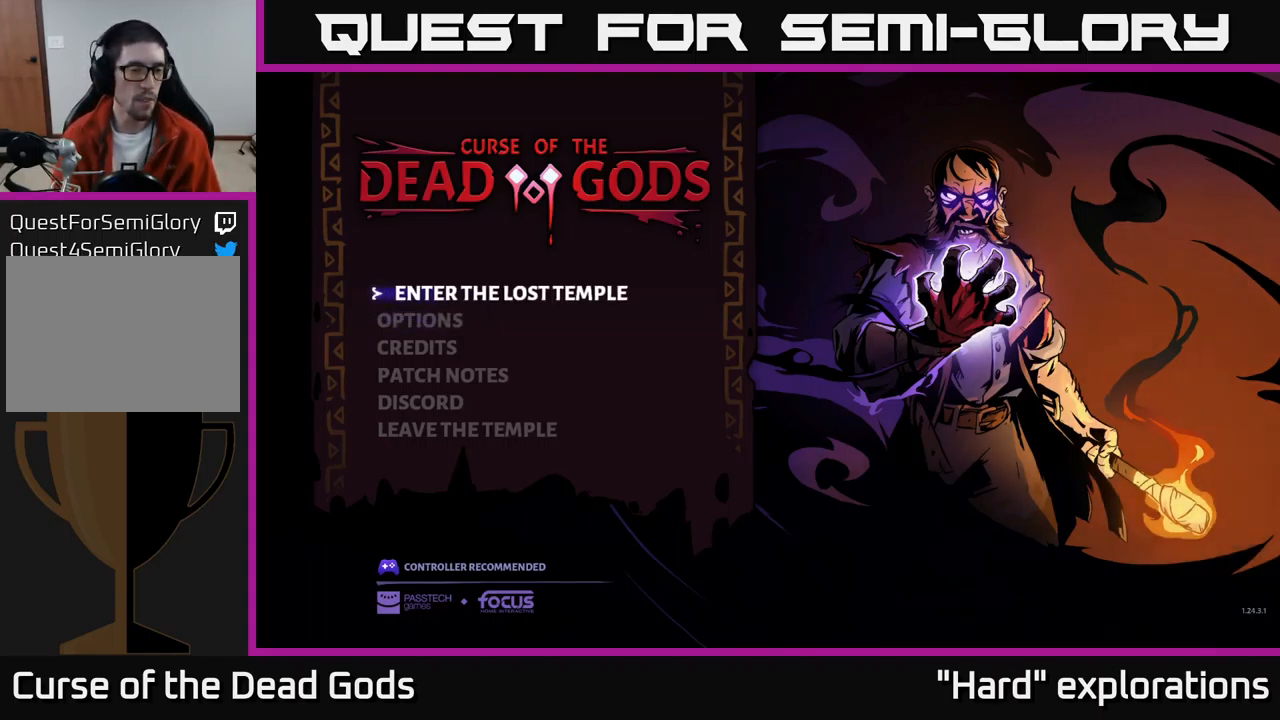
{"buttons": [], "left_stick": "up", "right_stick": "center", "events": [[217, "left_stick", "down"], [434, "left_stick", "up"]]}
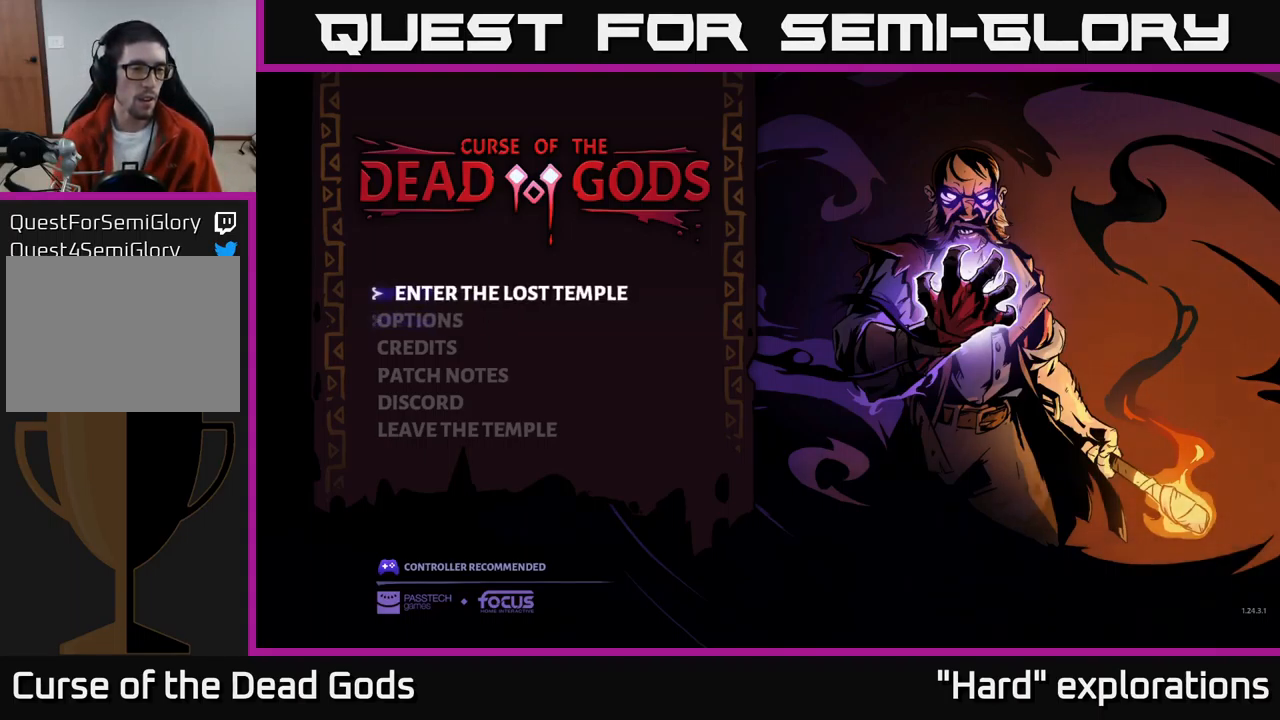
{"buttons": [], "left_stick": "center", "right_stick": "center", "events": [[100, "left_stick", "center"]]}
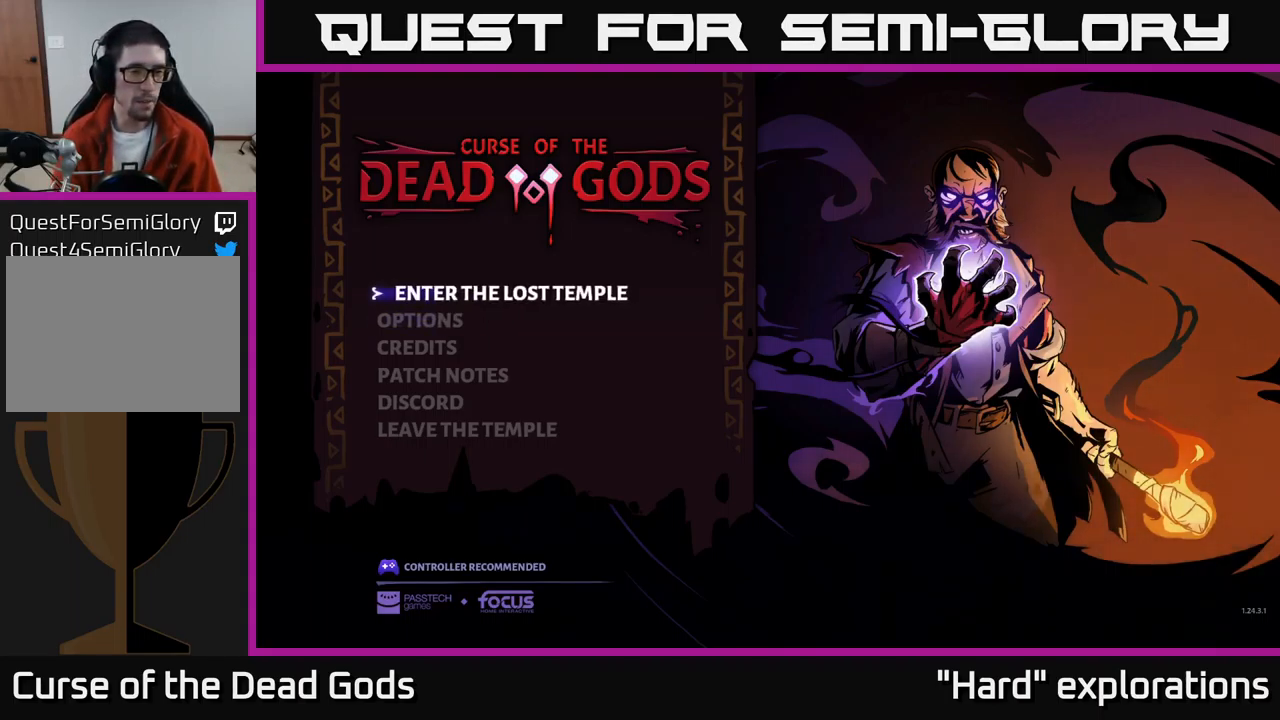
{"buttons": [], "left_stick": "center", "right_stick": "center", "events": [[84, "A", "down"], [167, "A", "up"]]}
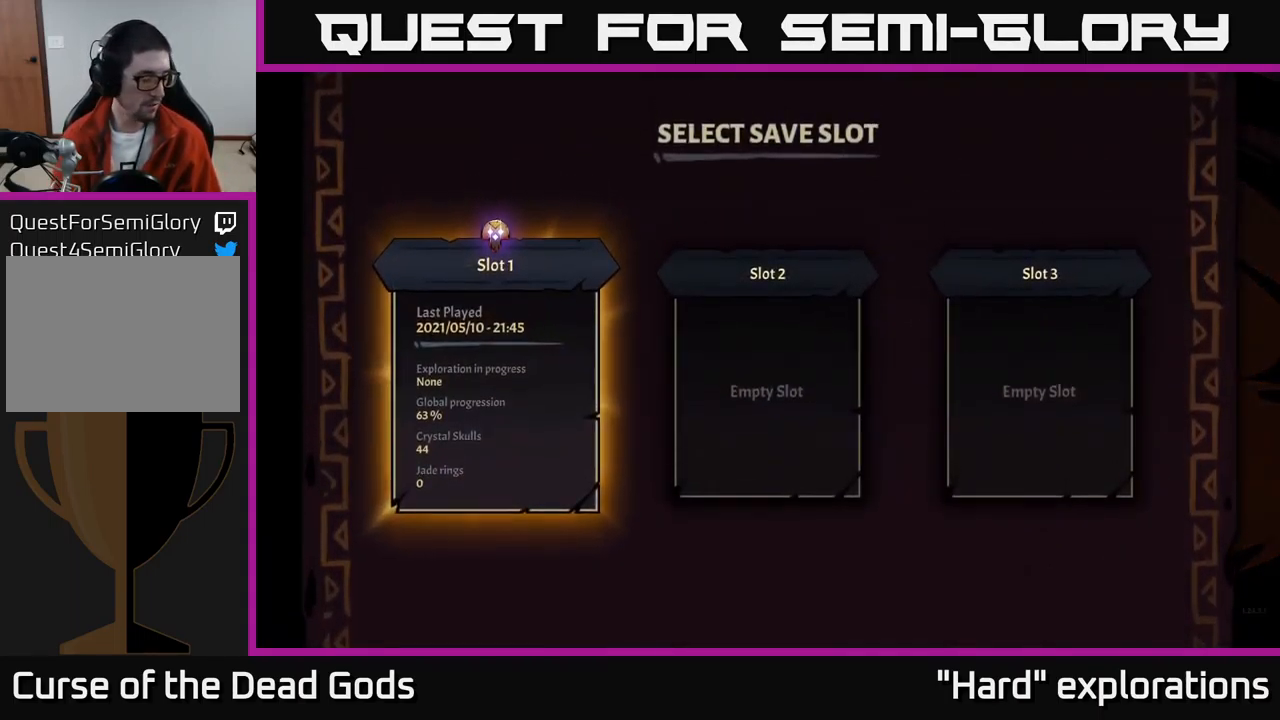
{"buttons": [], "left_stick": "center", "right_stick": "center", "events": []}
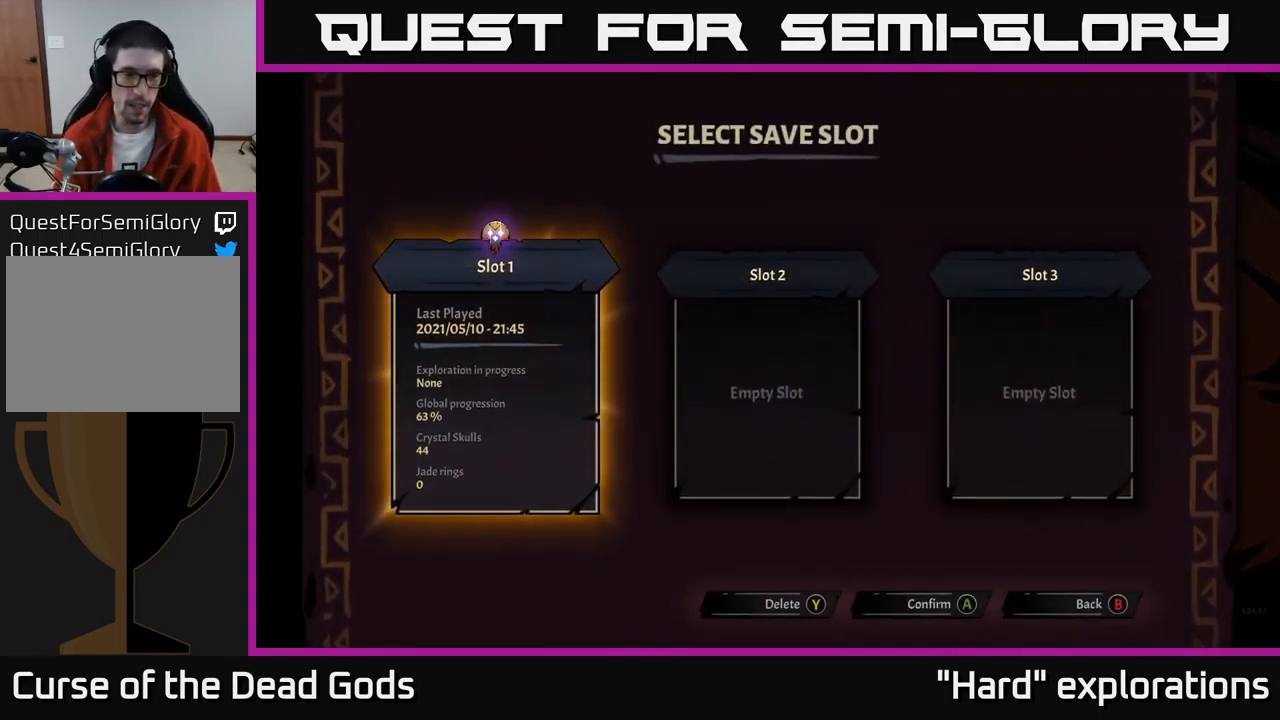
{"buttons": [], "left_stick": "center", "right_stick": "center", "events": []}
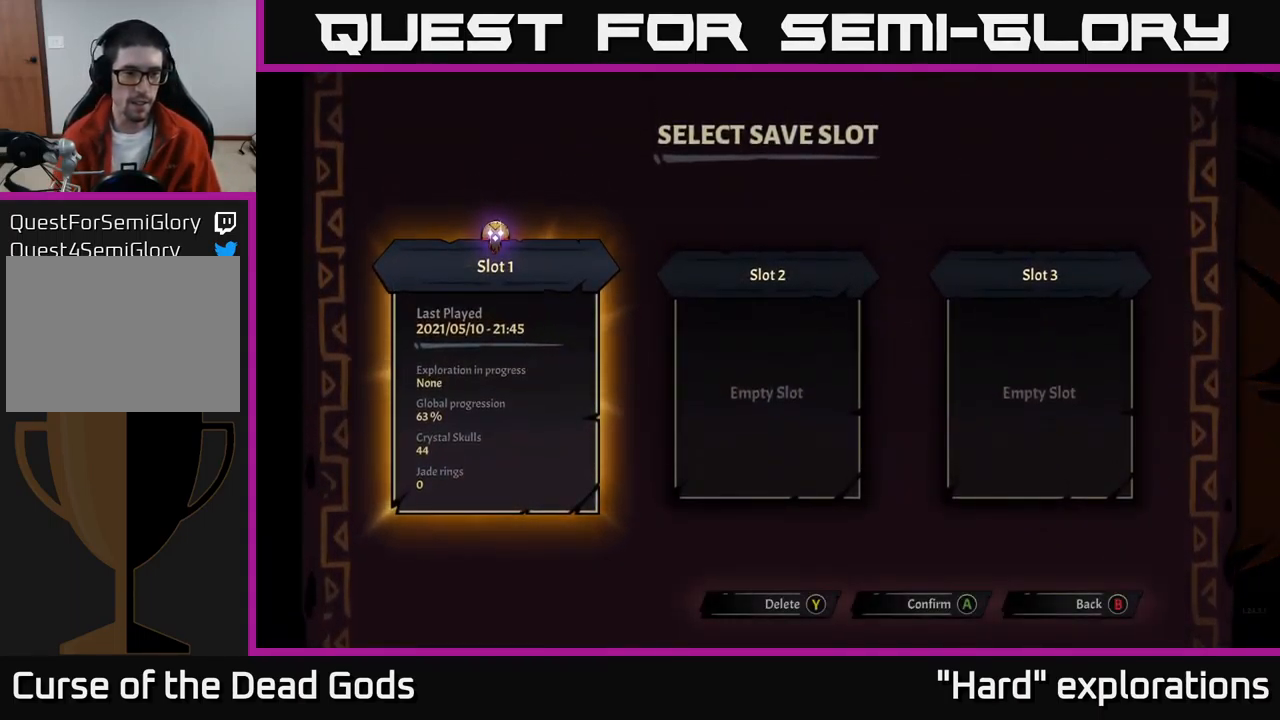
{"buttons": ["DPAD_RIGHT"], "left_stick": "center", "right_stick": "center", "events": [[434, "DPAD_RIGHT", "down"]]}
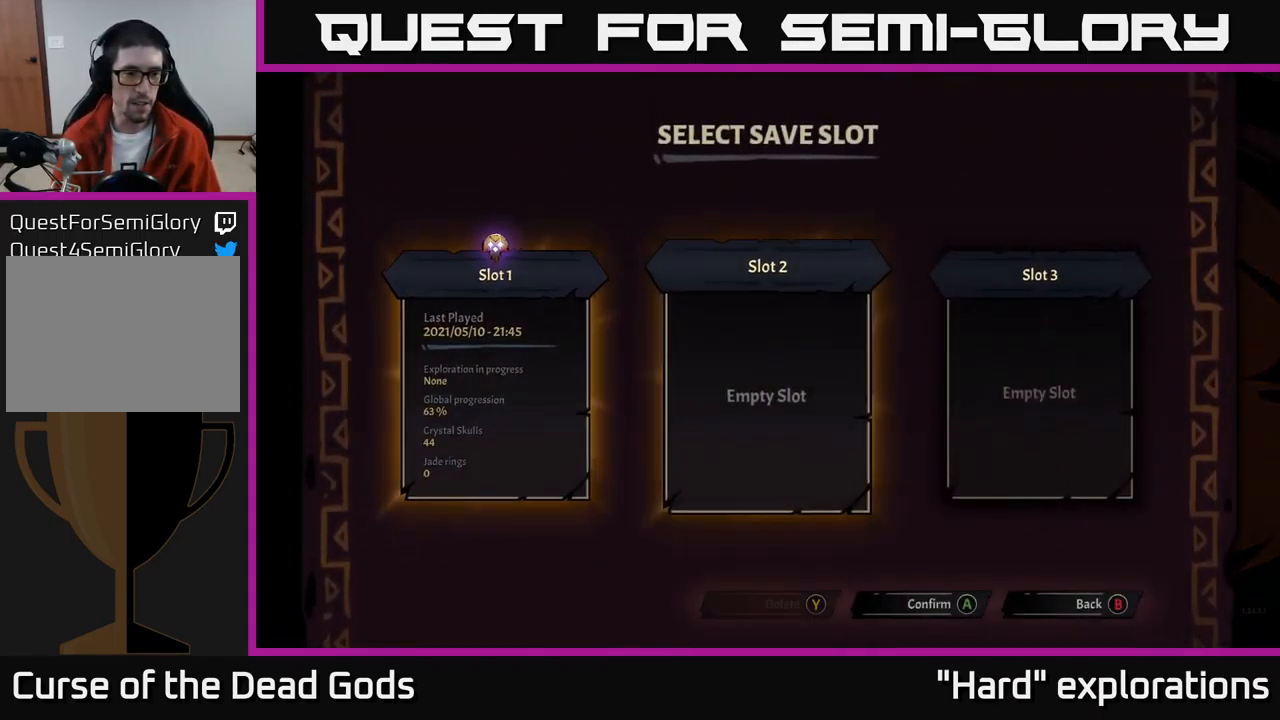
{"buttons": [], "left_stick": "center", "right_stick": "center", "events": [[67, "DPAD_RIGHT", "up"], [267, "DPAD_LEFT", "down"], [434, "DPAD_LEFT", "up"]]}
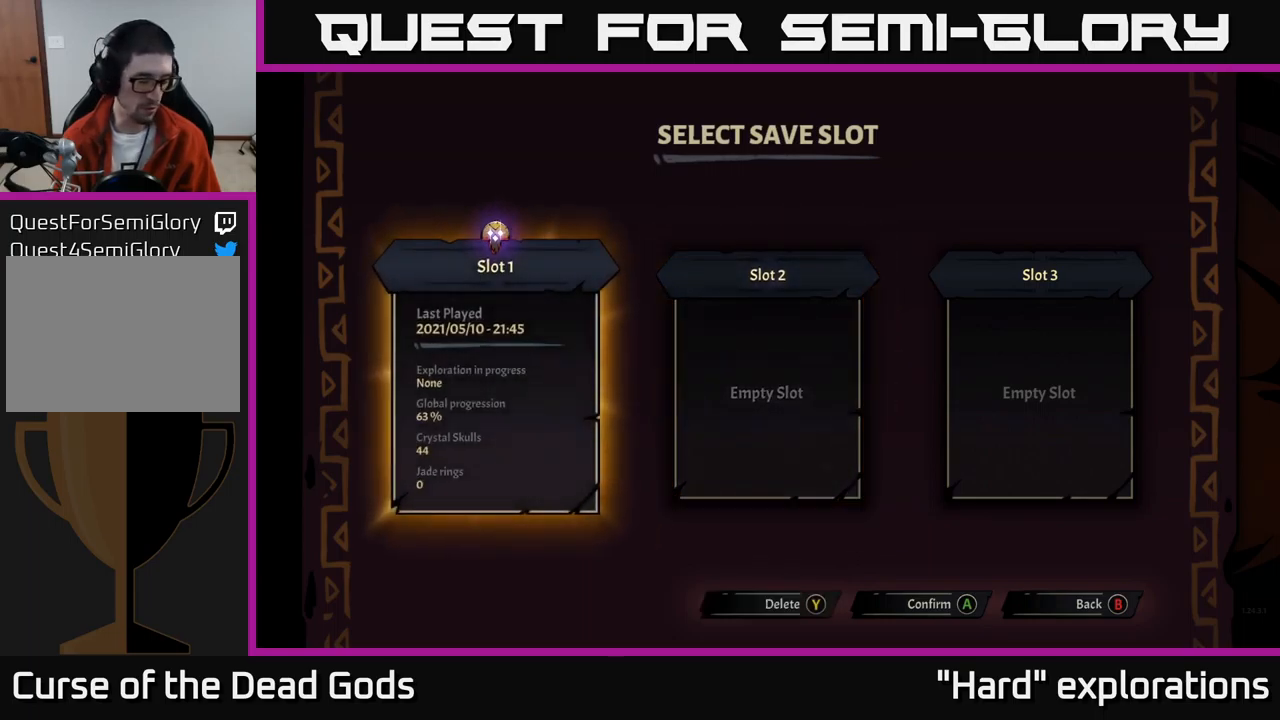
{"buttons": [], "left_stick": "center", "right_stick": "center", "events": []}